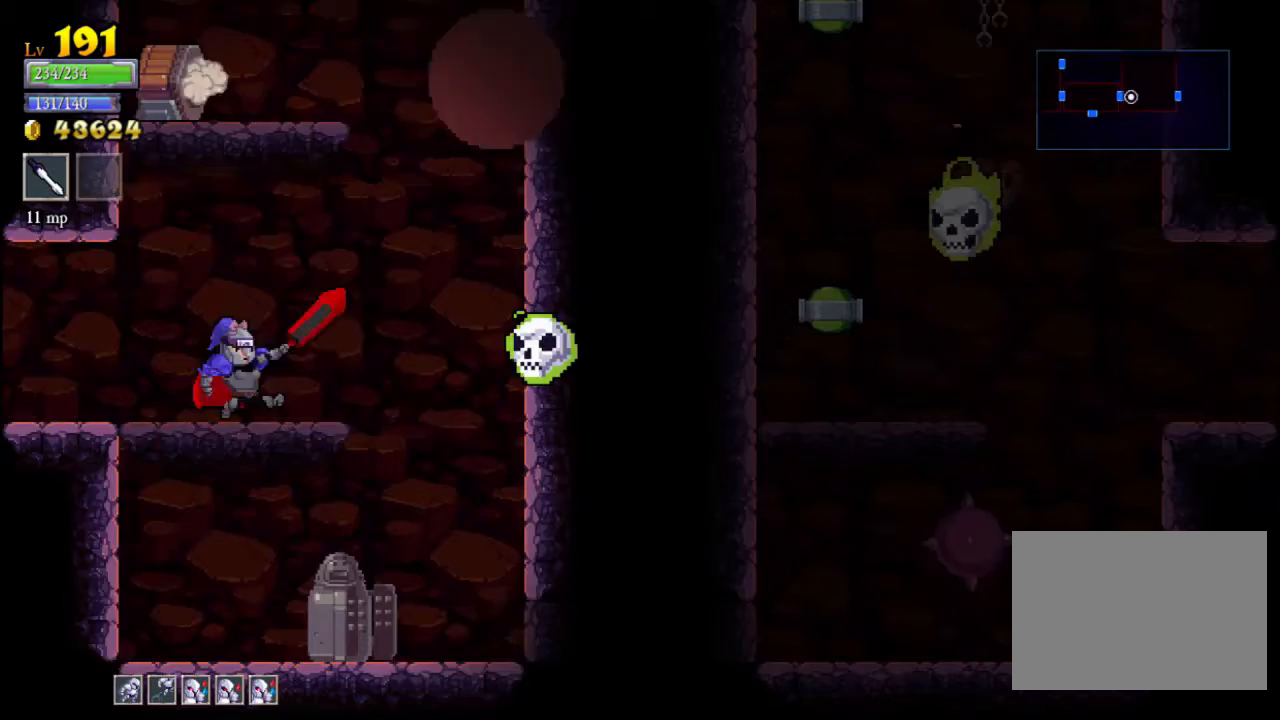
Gameplay with a controller (Xbox layout); each line is a JSON object with the inputs held at the frame after it. "events" lists button and stick changes between this image and that frame as [ms after this image, input, new state], when the widget could be followed in between. Not read: L3 R3 right_stick.
{"buttons": [], "left_stick": "left", "events": [[100, "X", "down"], [233, "X", "up"], [333, "left_stick", "left"]]}
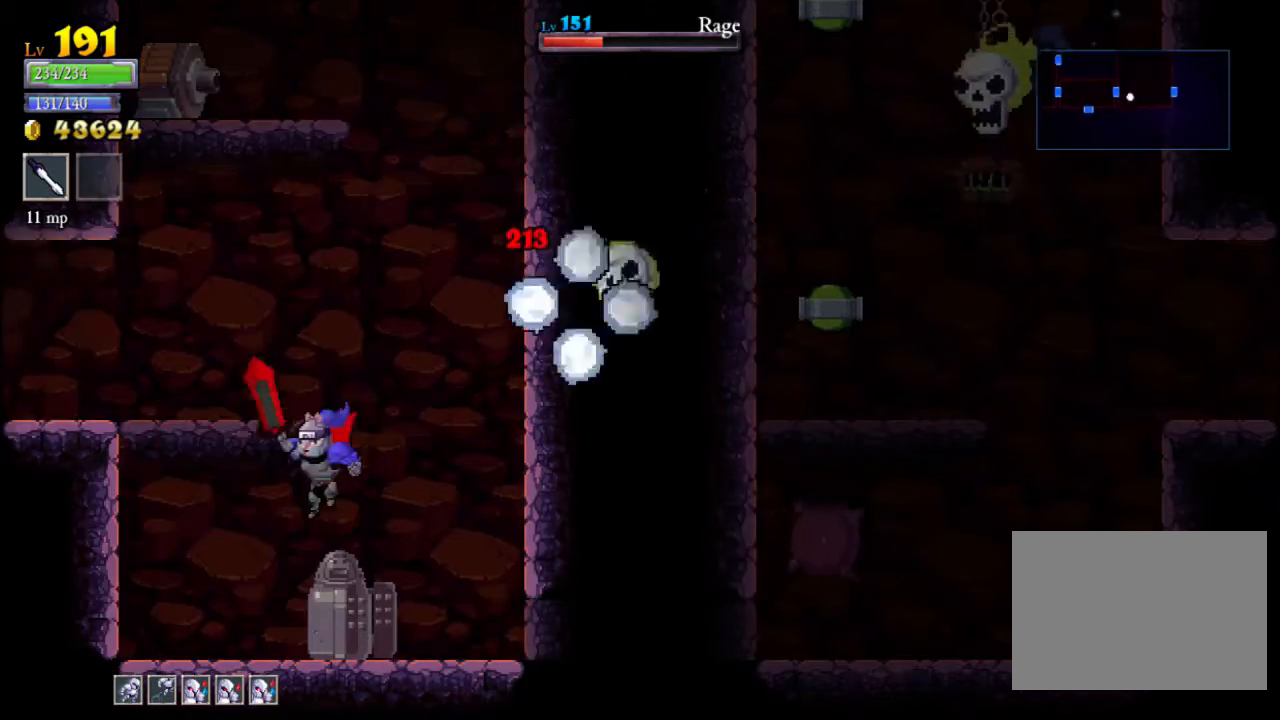
{"buttons": [], "left_stick": "center", "events": [[133, "left_stick", "center"], [367, "left_stick", "right"], [467, "left_stick", "center"]]}
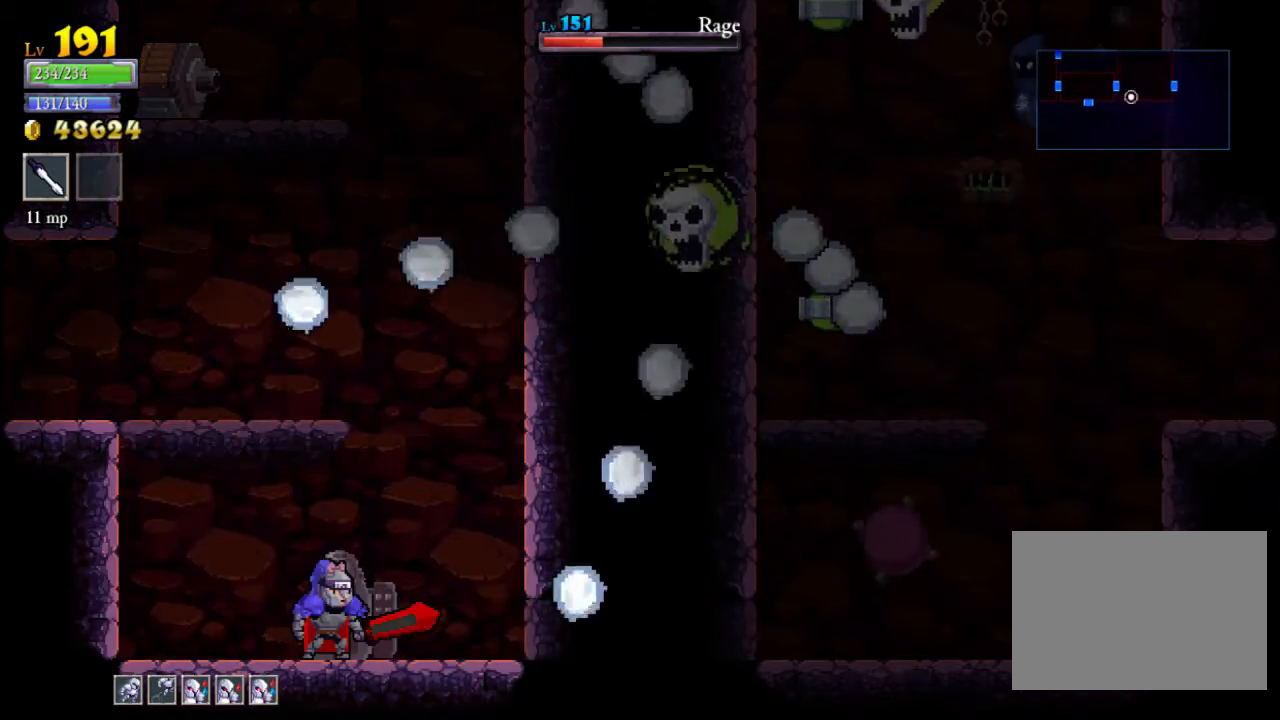
{"buttons": ["A"], "left_stick": "right", "events": [[300, "A", "down"], [333, "left_stick", "right"]]}
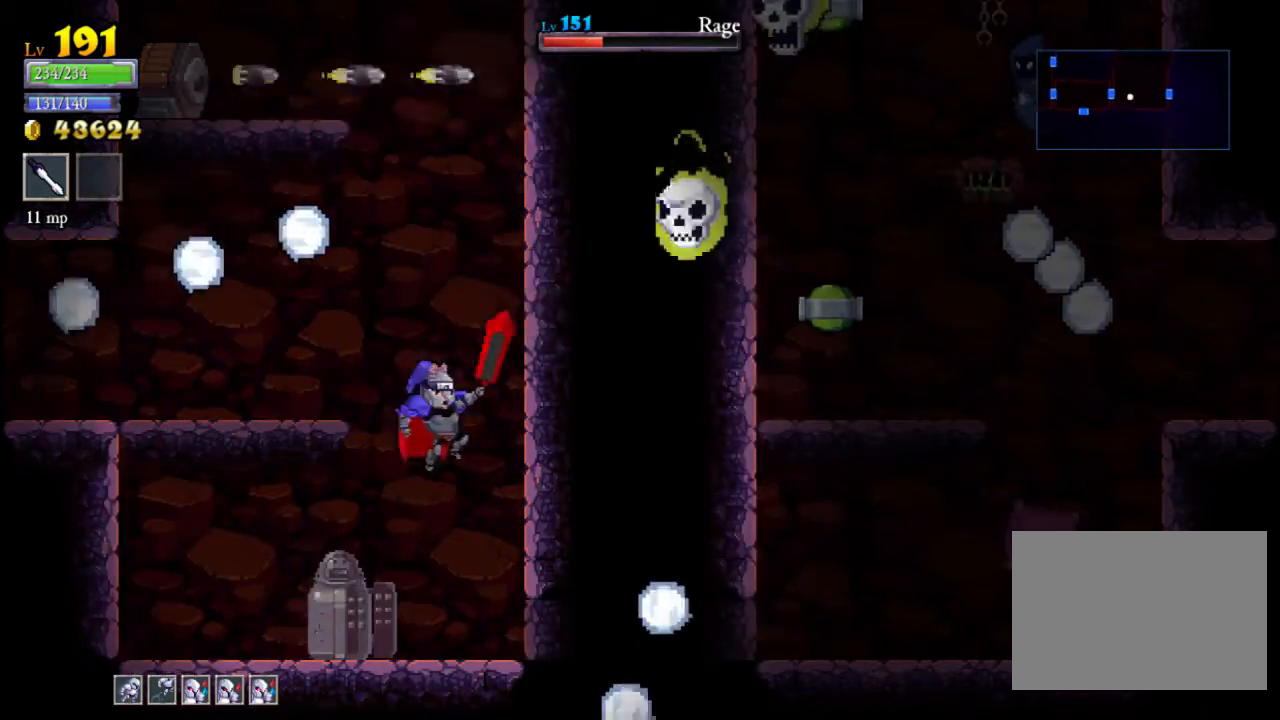
{"buttons": [], "left_stick": "left", "events": [[33, "X", "down"], [267, "left_stick", "center"], [333, "X", "up"], [333, "left_stick", "left"], [367, "A", "up"]]}
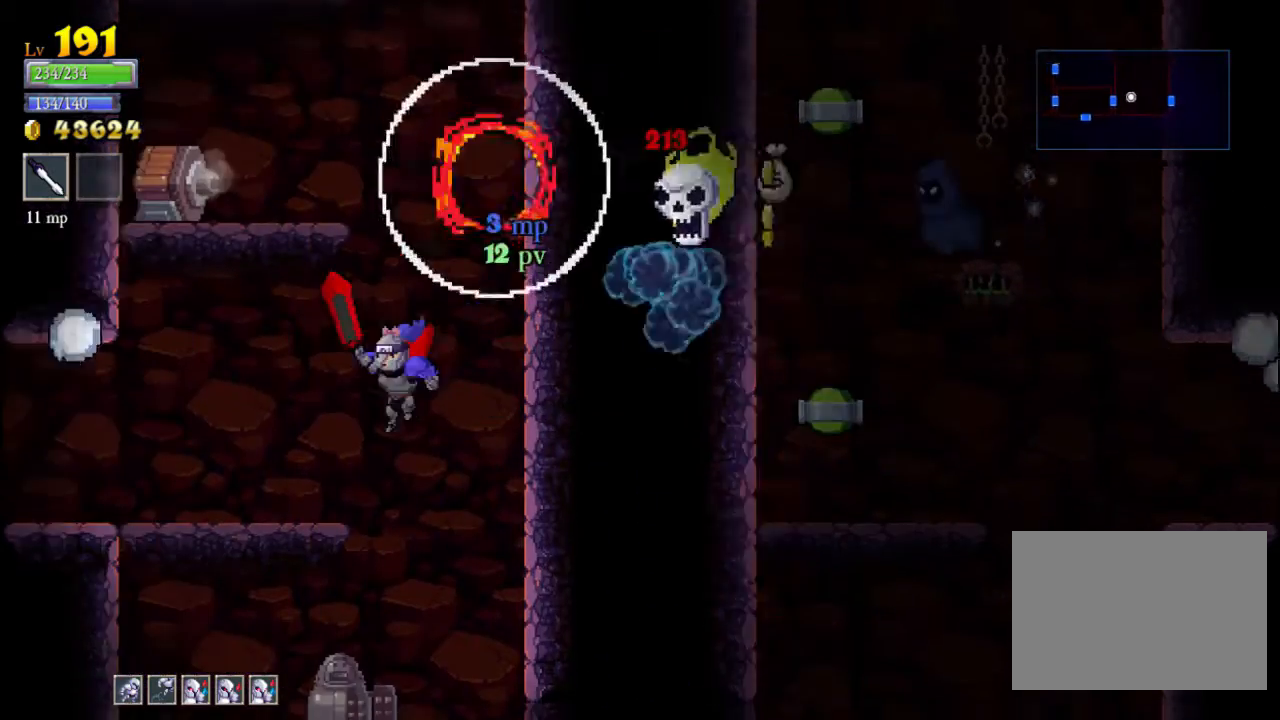
{"buttons": ["A"], "left_stick": "right", "events": [[200, "left_stick", "center"], [333, "left_stick", "right"], [400, "A", "down"], [433, "X", "down"], [500, "X", "up"]]}
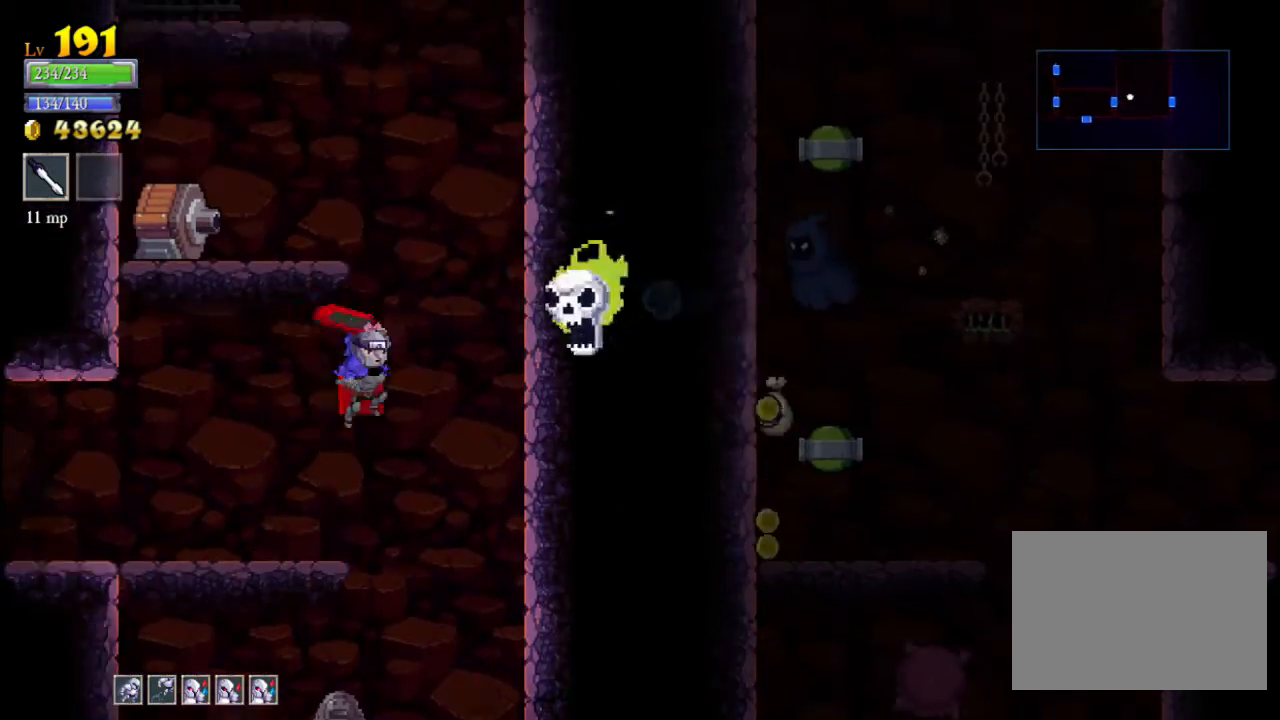
{"buttons": ["A"], "left_stick": "right", "events": [[33, "A", "up"], [133, "left_stick", "left"], [300, "left_stick", "center"], [367, "left_stick", "right"], [433, "A", "down"]]}
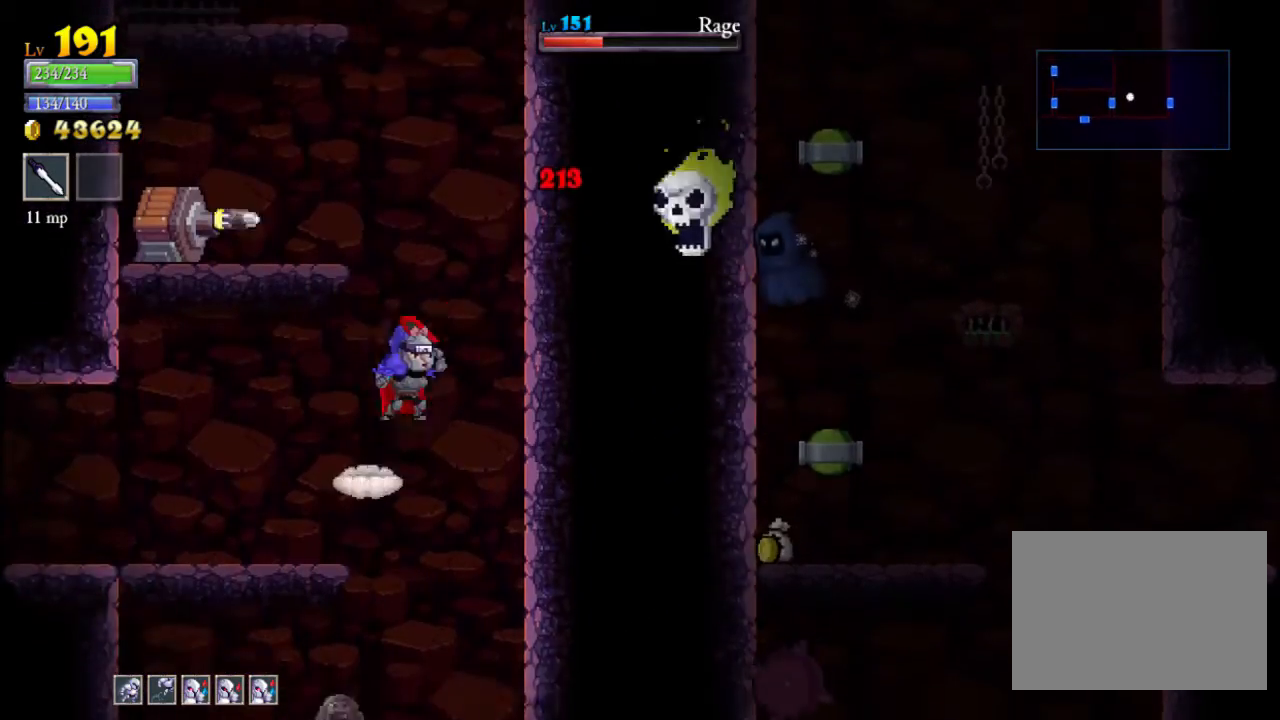
{"buttons": [], "left_stick": "left", "events": [[33, "X", "down"], [100, "A", "up"], [100, "X", "up"], [300, "left_stick", "left"]]}
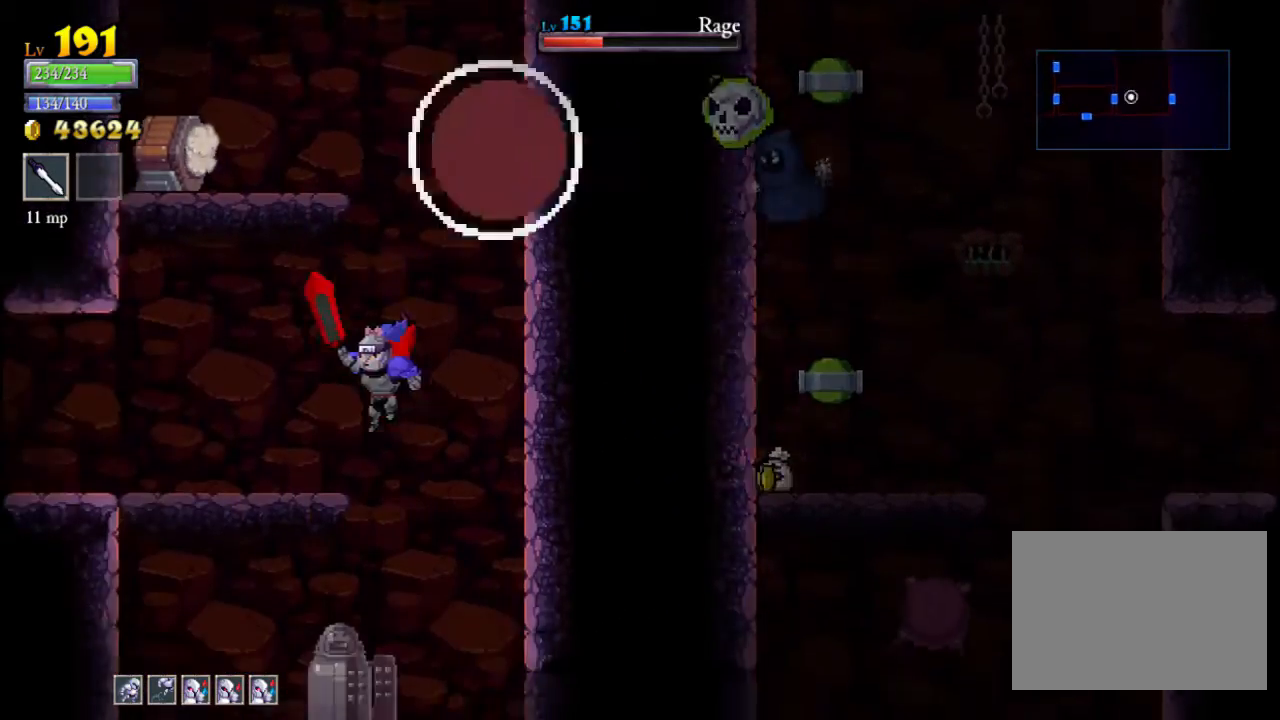
{"buttons": [], "left_stick": "center", "events": [[200, "left_stick", "center"], [267, "A", "down"], [300, "X", "down"], [333, "left_stick", "left"], [400, "A", "up"], [433, "X", "up"], [467, "left_stick", "center"]]}
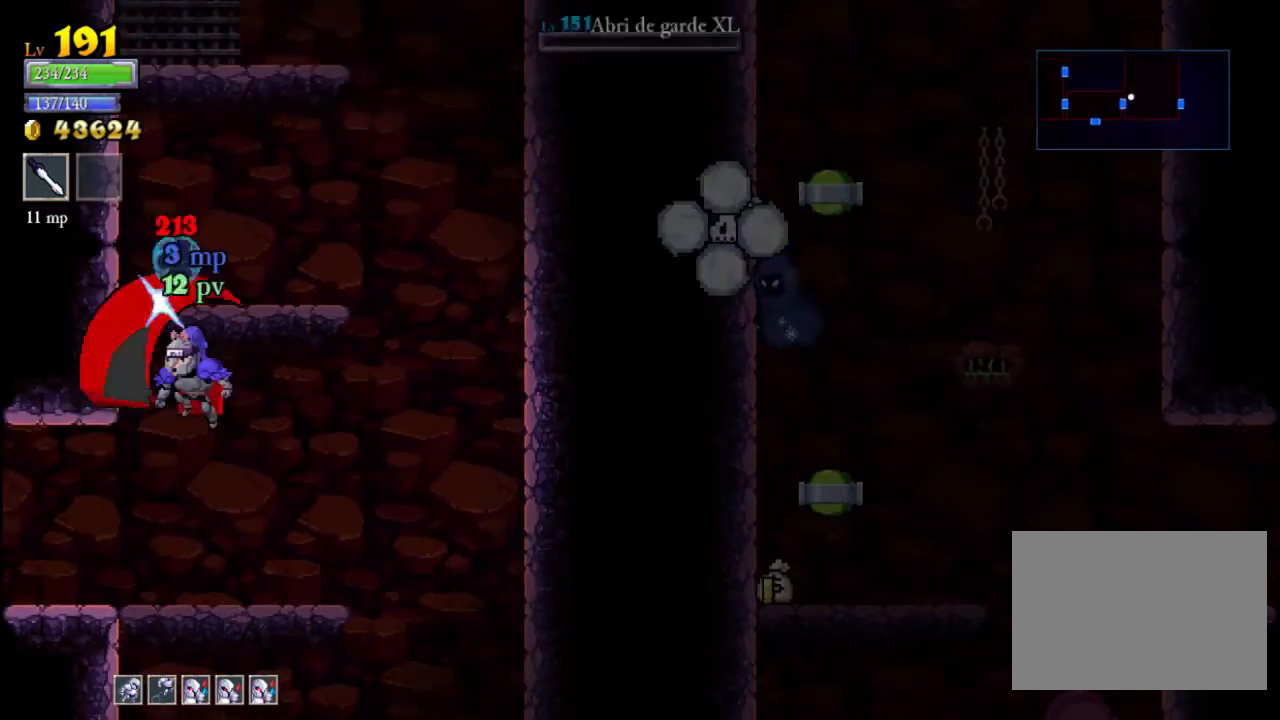
{"buttons": [], "left_stick": "center", "events": []}
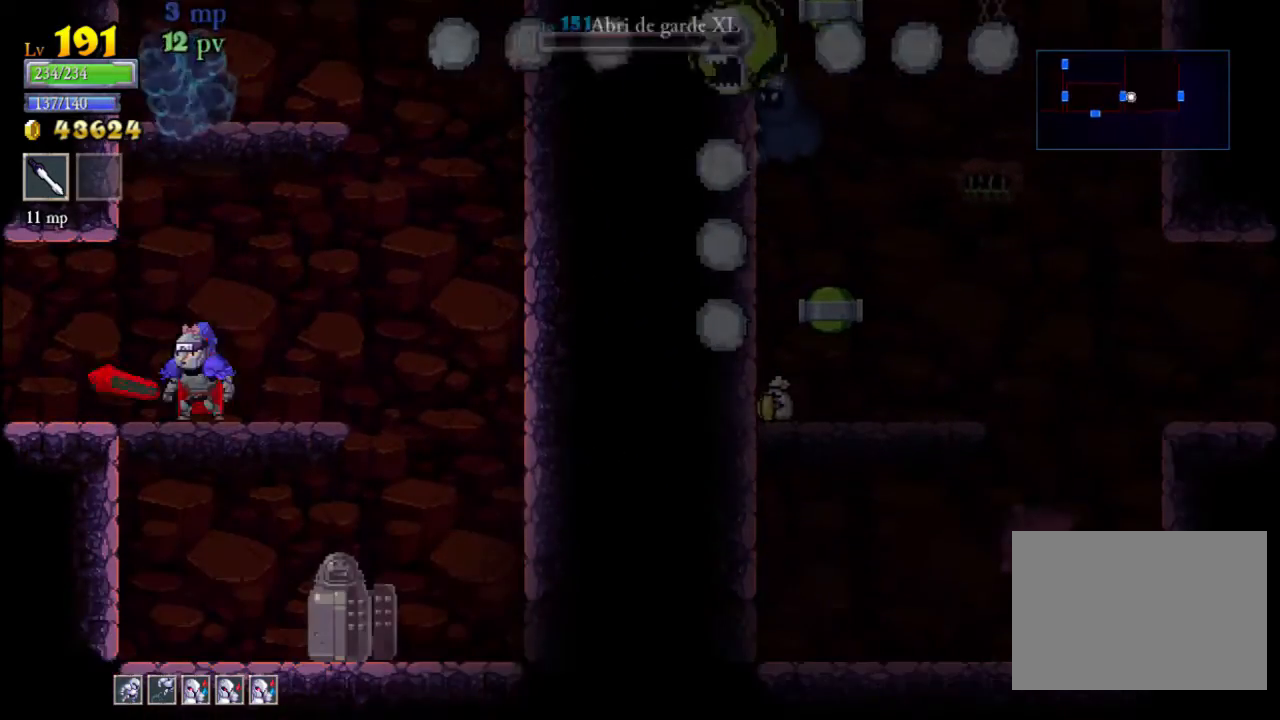
{"buttons": [], "left_stick": "center", "events": [[100, "left_stick", "right"], [200, "left_stick", "center"]]}
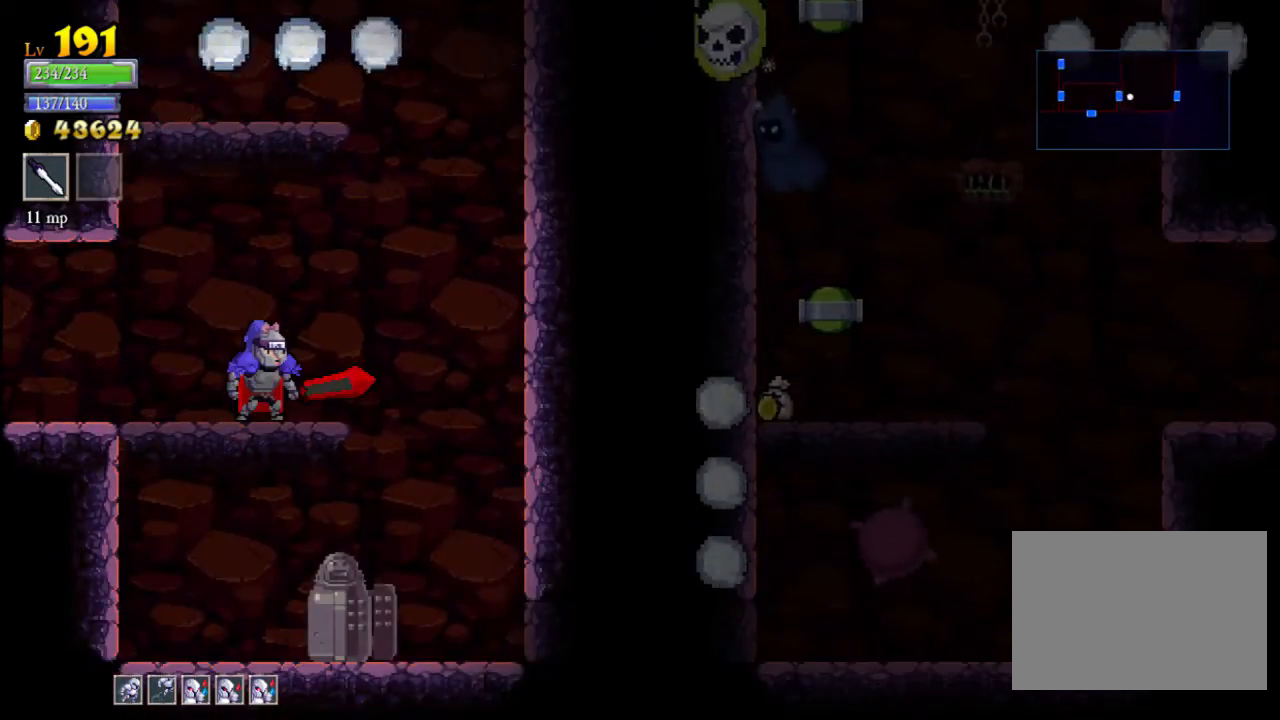
{"buttons": ["A"], "left_stick": "right", "events": [[433, "left_stick", "right"], [467, "A", "down"]]}
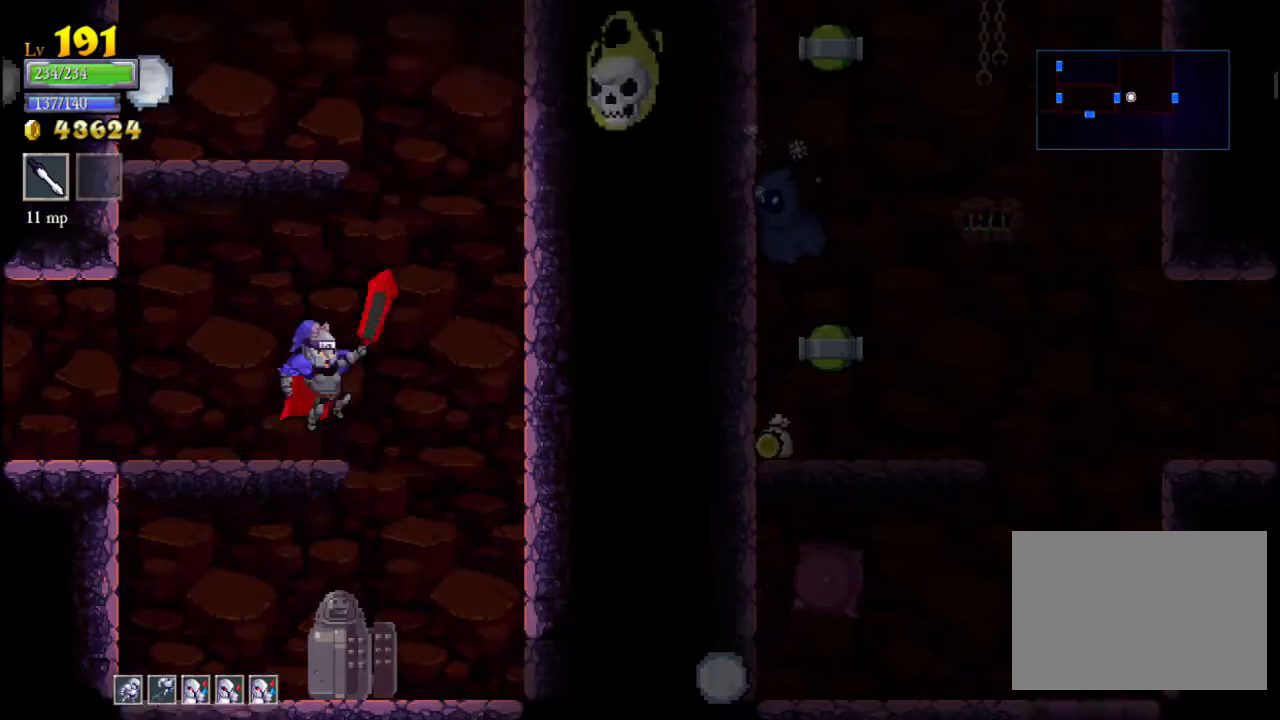
{"buttons": [], "left_stick": "left", "events": [[67, "X", "down"], [267, "X", "up"], [267, "left_stick", "center"], [300, "A", "up"], [333, "left_stick", "left"]]}
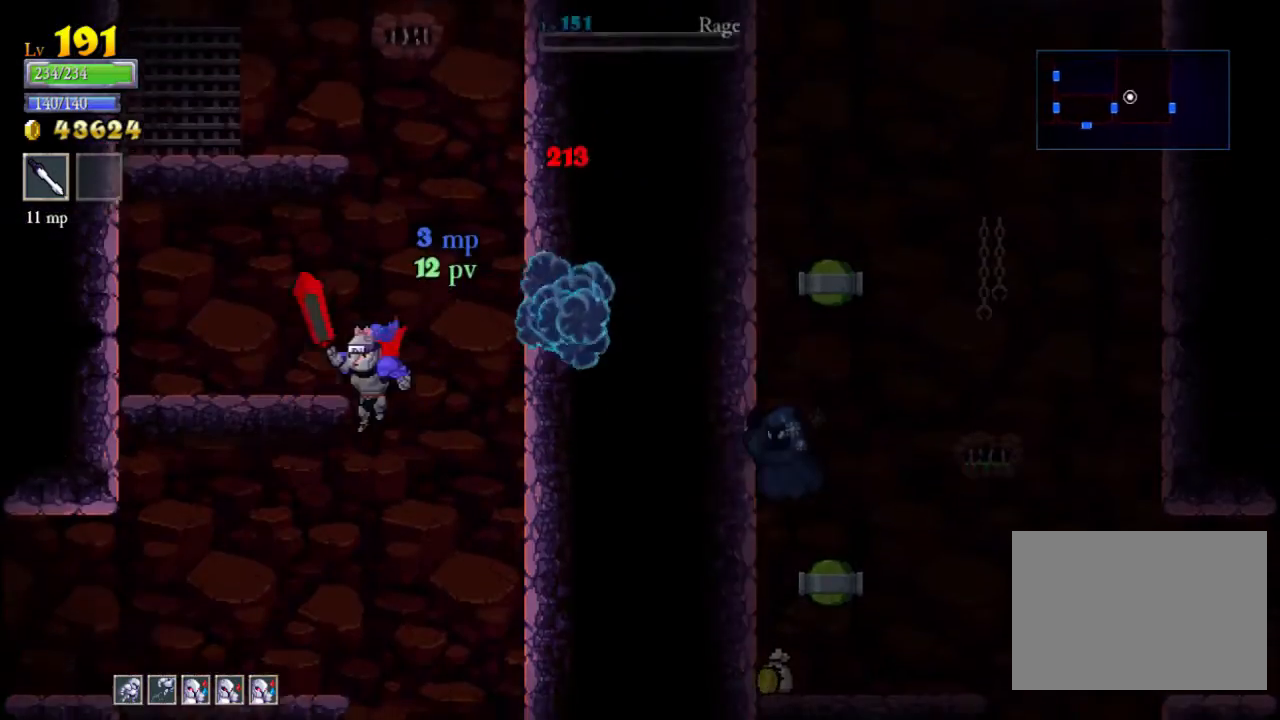
{"buttons": ["A"], "left_stick": "center", "events": [[100, "A", "down"], [200, "A", "up"], [200, "left_stick", "center"], [500, "A", "down"]]}
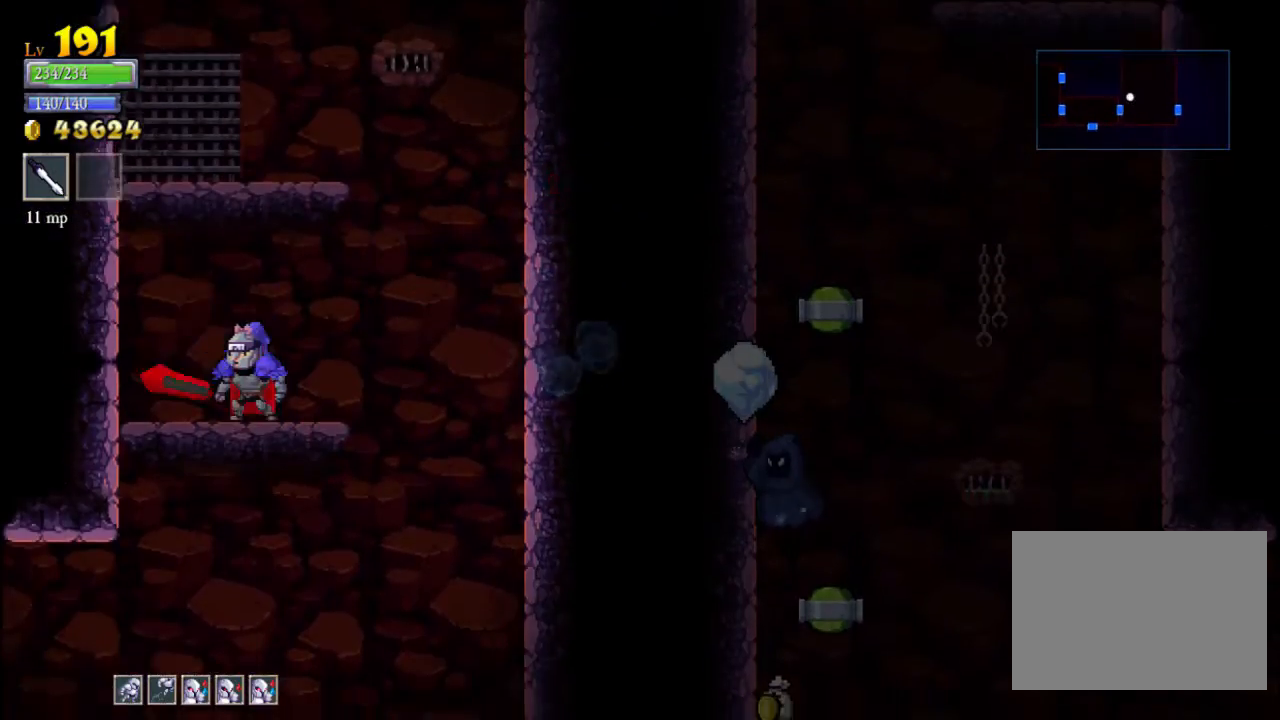
{"buttons": [], "left_stick": "center", "events": [[233, "A", "up"]]}
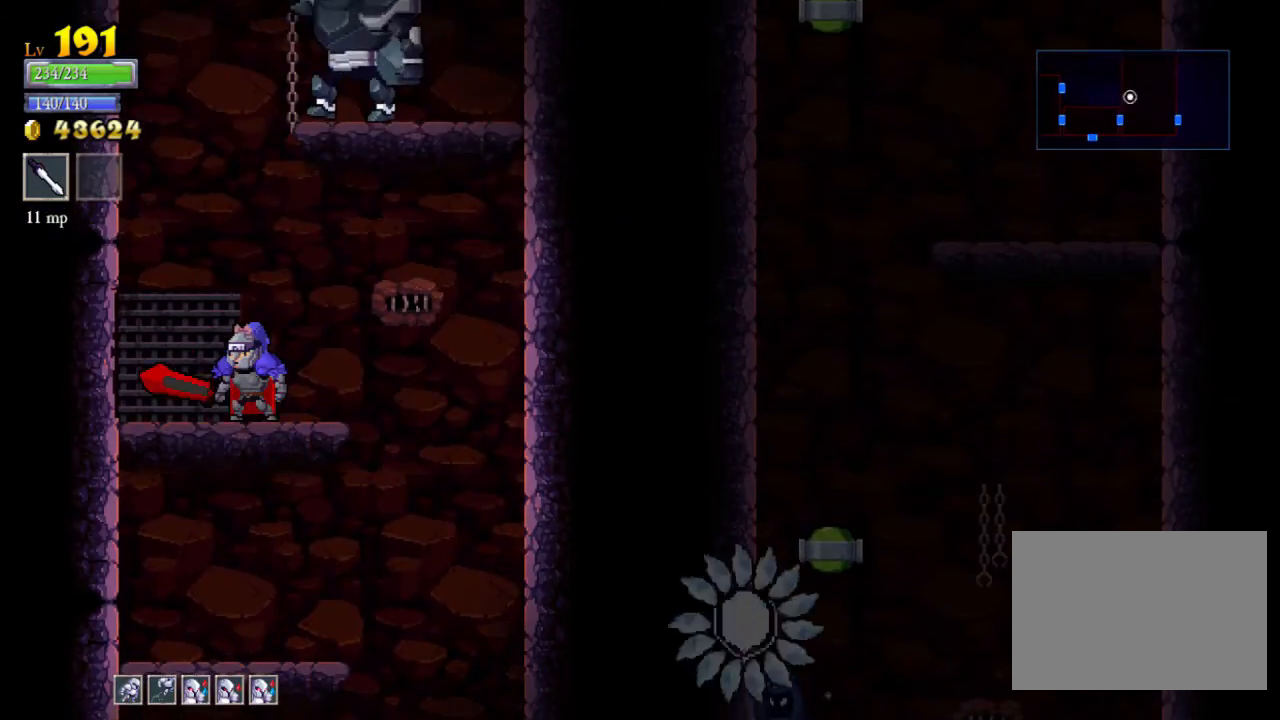
{"buttons": [], "left_stick": "left", "events": [[267, "A", "down"], [267, "left_stick", "right"], [333, "X", "down"], [367, "left_stick", "center"], [433, "A", "up"], [433, "left_stick", "left"], [467, "X", "up"]]}
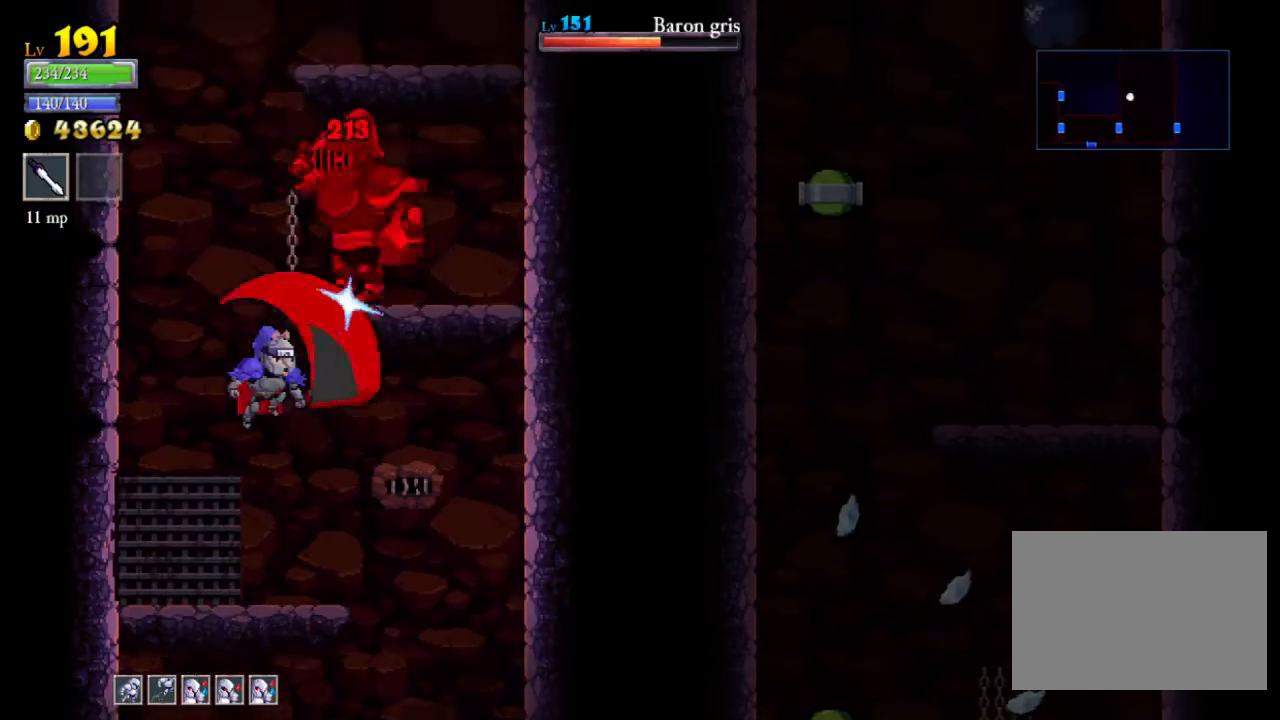
{"buttons": [], "left_stick": "left", "events": [[100, "left_stick", "center"], [300, "A", "down"], [300, "left_stick", "right"], [333, "X", "down"], [400, "A", "up"], [400, "X", "up"], [400, "left_stick", "center"], [467, "left_stick", "left"]]}
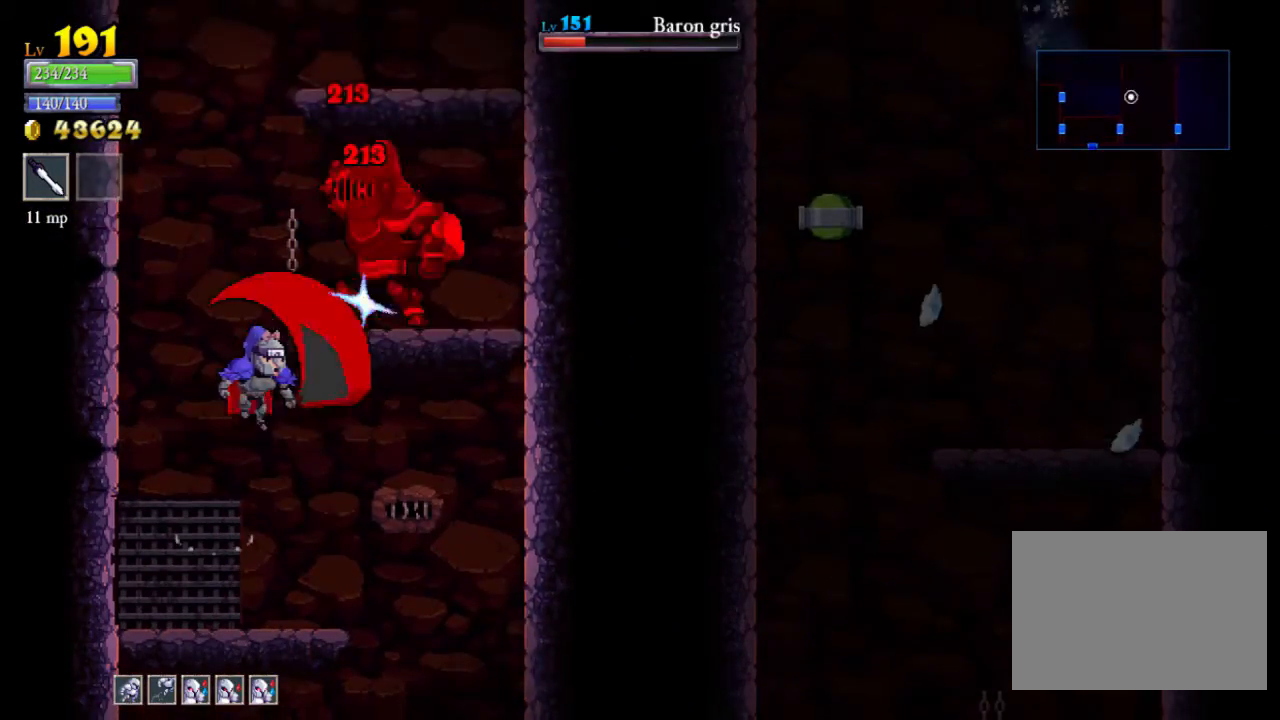
{"buttons": [], "left_stick": "center", "events": [[133, "left_stick", "center"]]}
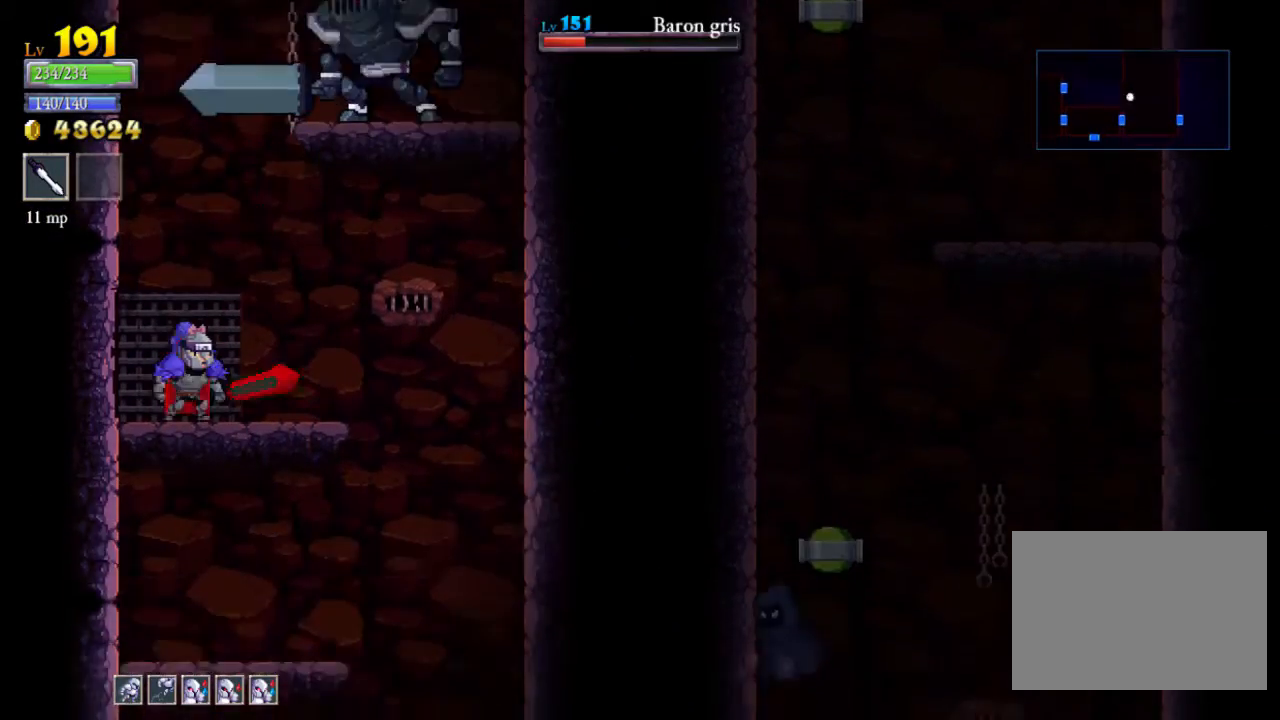
{"buttons": [], "left_stick": "center", "events": [[100, "A", "down"], [167, "X", "down"], [167, "left_stick", "right"], [267, "X", "up"], [300, "A", "up"], [300, "left_stick", "center"], [367, "left_stick", "left"], [500, "left_stick", "center"]]}
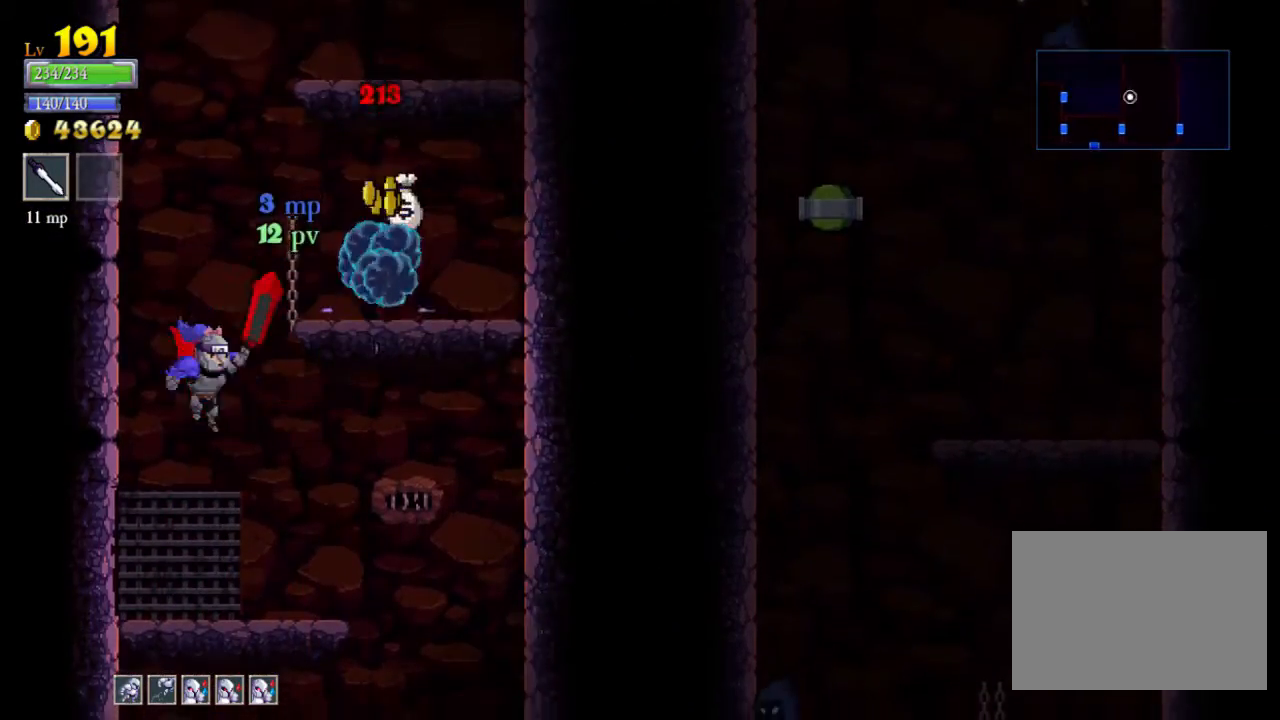
{"buttons": [], "left_stick": "center", "events": [[67, "A", "down"], [100, "left_stick", "right"], [267, "A", "up"], [500, "left_stick", "center"]]}
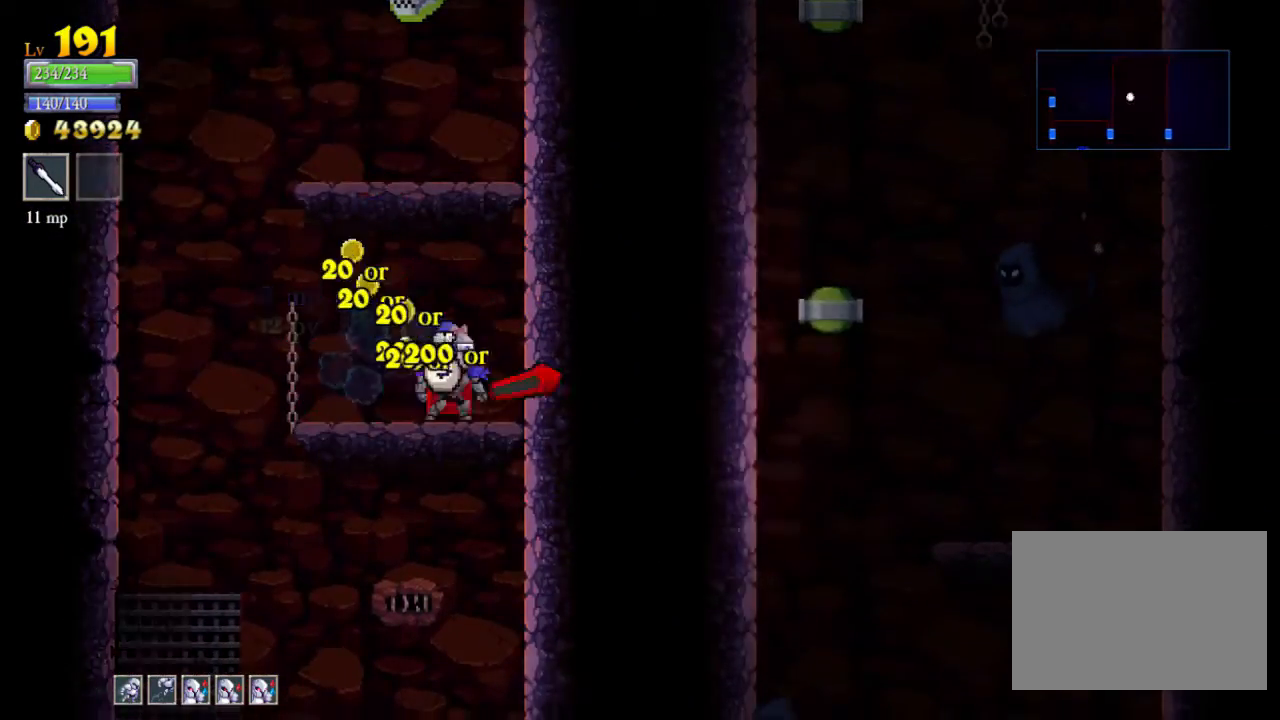
{"buttons": [], "left_stick": "center", "events": [[67, "left_stick", "left"], [133, "A", "down"], [233, "left_stick", "center"], [400, "left_stick", "right"], [433, "A", "up"], [500, "left_stick", "center"]]}
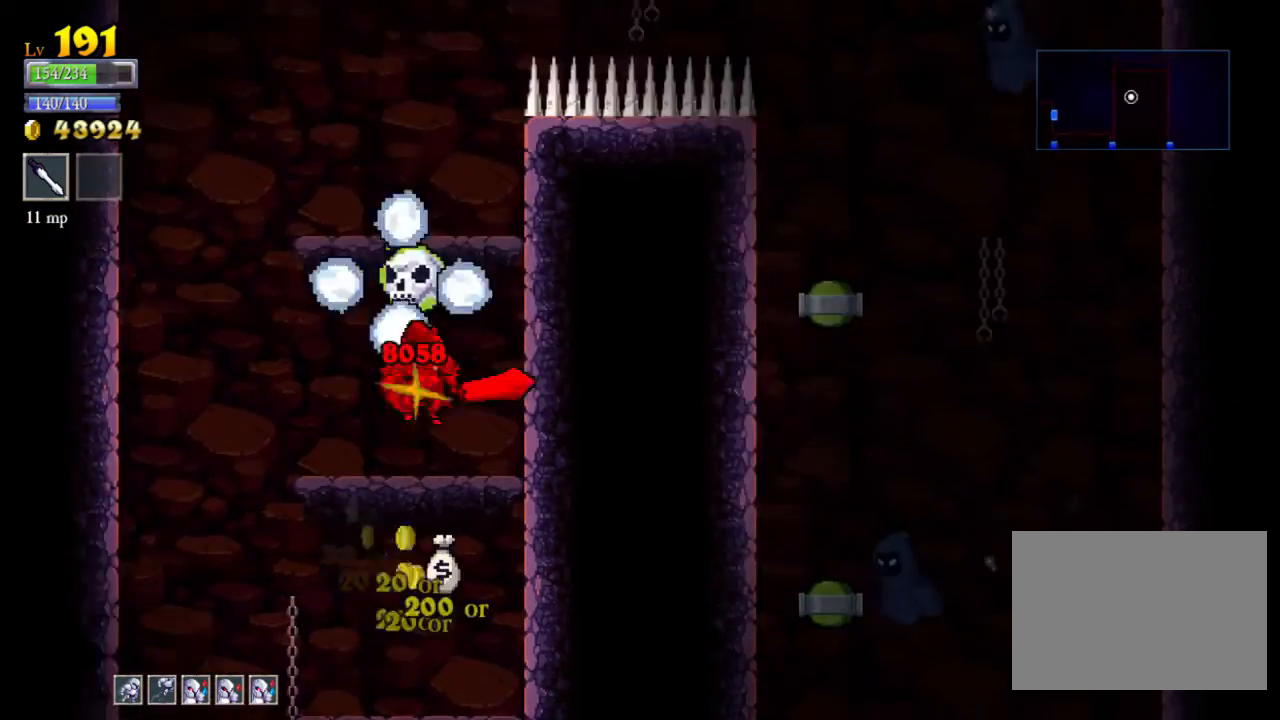
{"buttons": [], "left_stick": "center", "events": []}
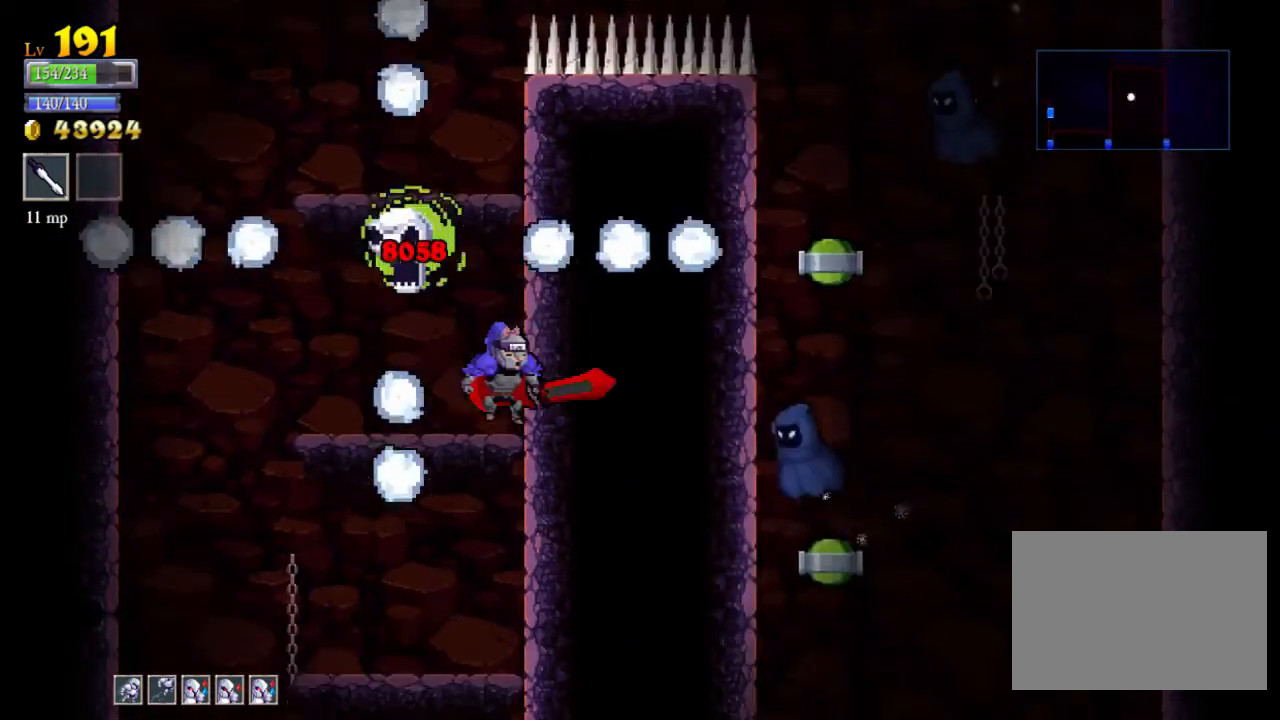
{"buttons": [], "left_stick": "center", "events": [[133, "left_stick", "left"], [167, "X", "down"], [267, "X", "up"], [267, "left_stick", "center"]]}
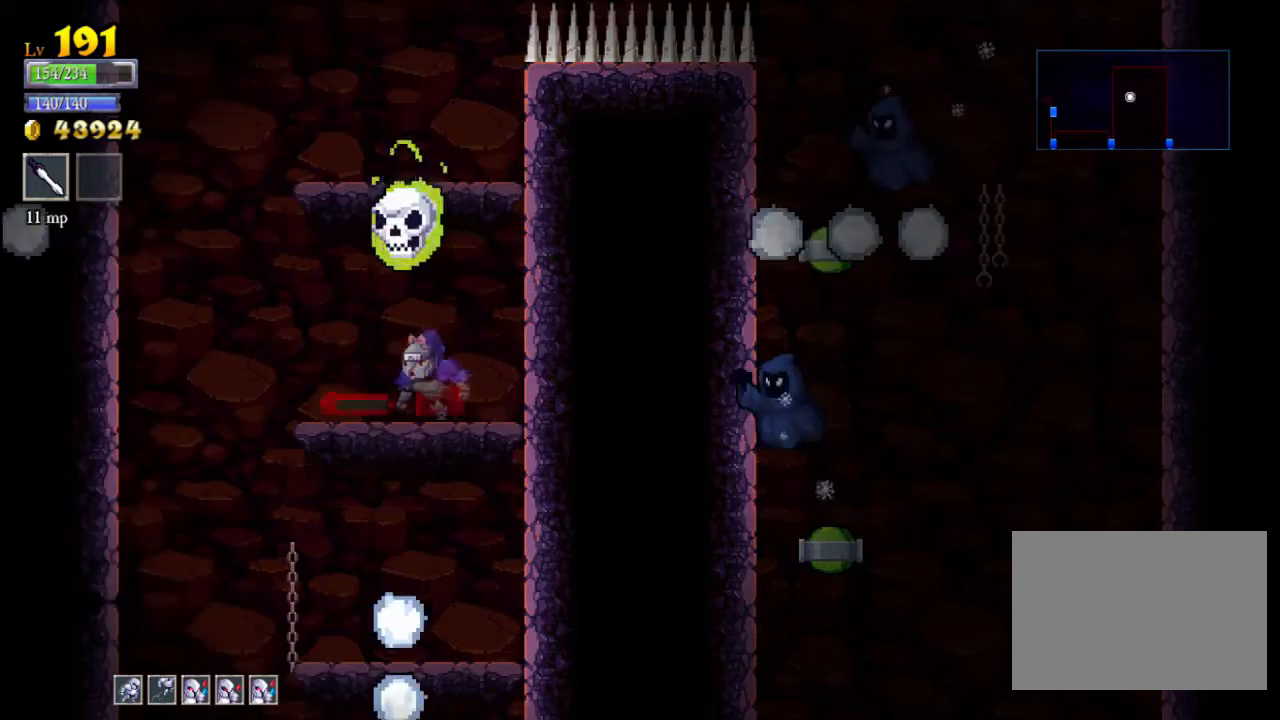
{"buttons": [], "left_stick": "left", "events": [[33, "left_stick", "left"], [133, "left_stick", "center"], [167, "A", "down"], [167, "X", "down"], [233, "A", "up"], [233, "X", "up"], [433, "left_stick", "left"]]}
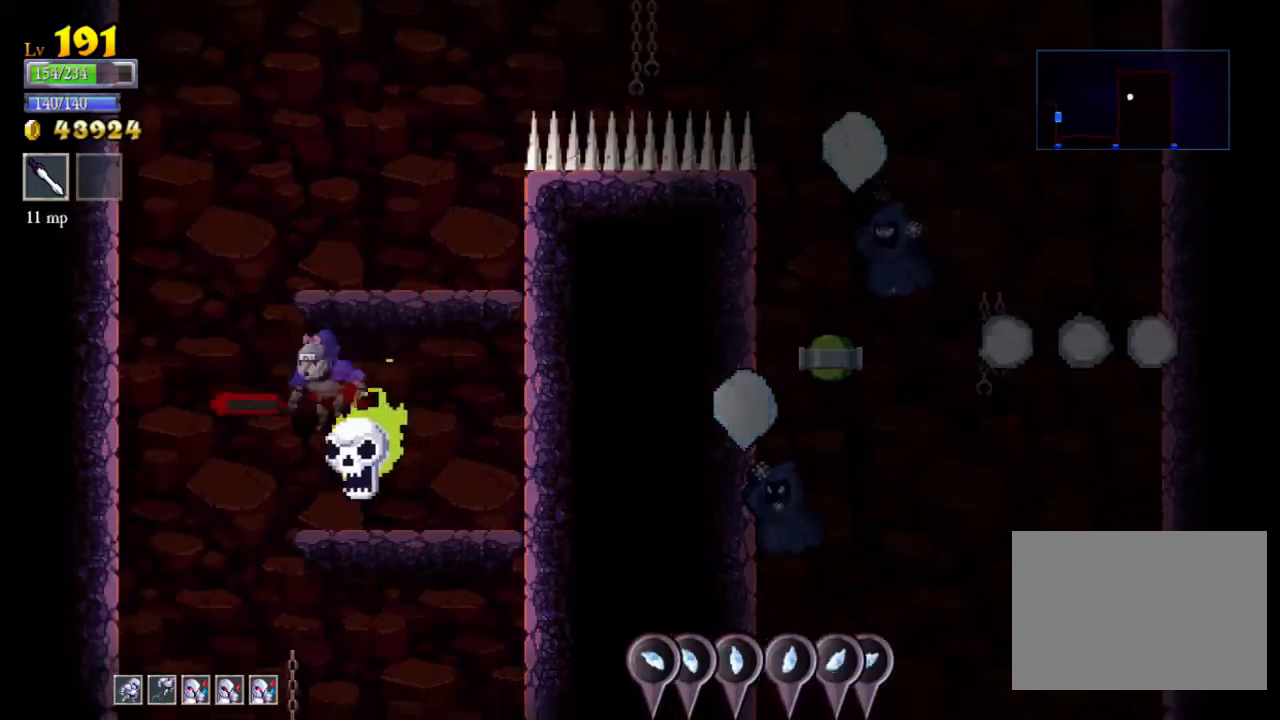
{"buttons": [], "left_stick": "center", "events": [[433, "left_stick", "center"]]}
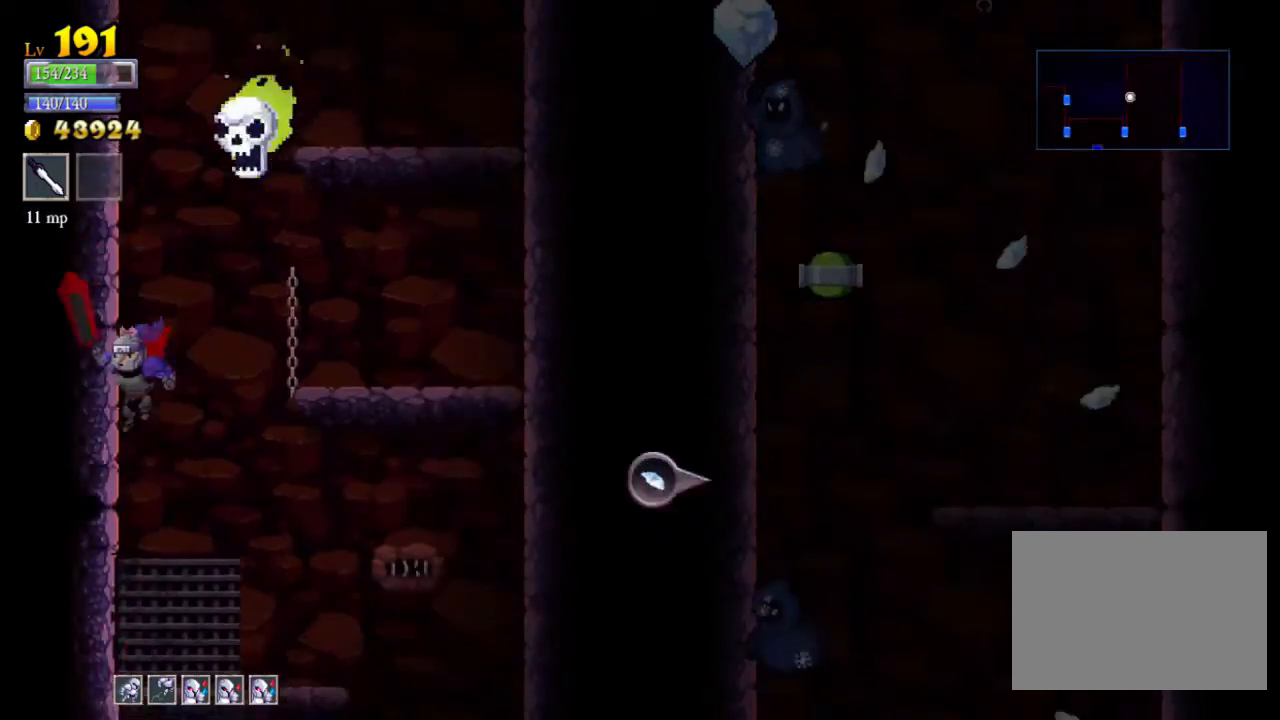
{"buttons": [], "left_stick": "right", "events": [[333, "left_stick", "right"]]}
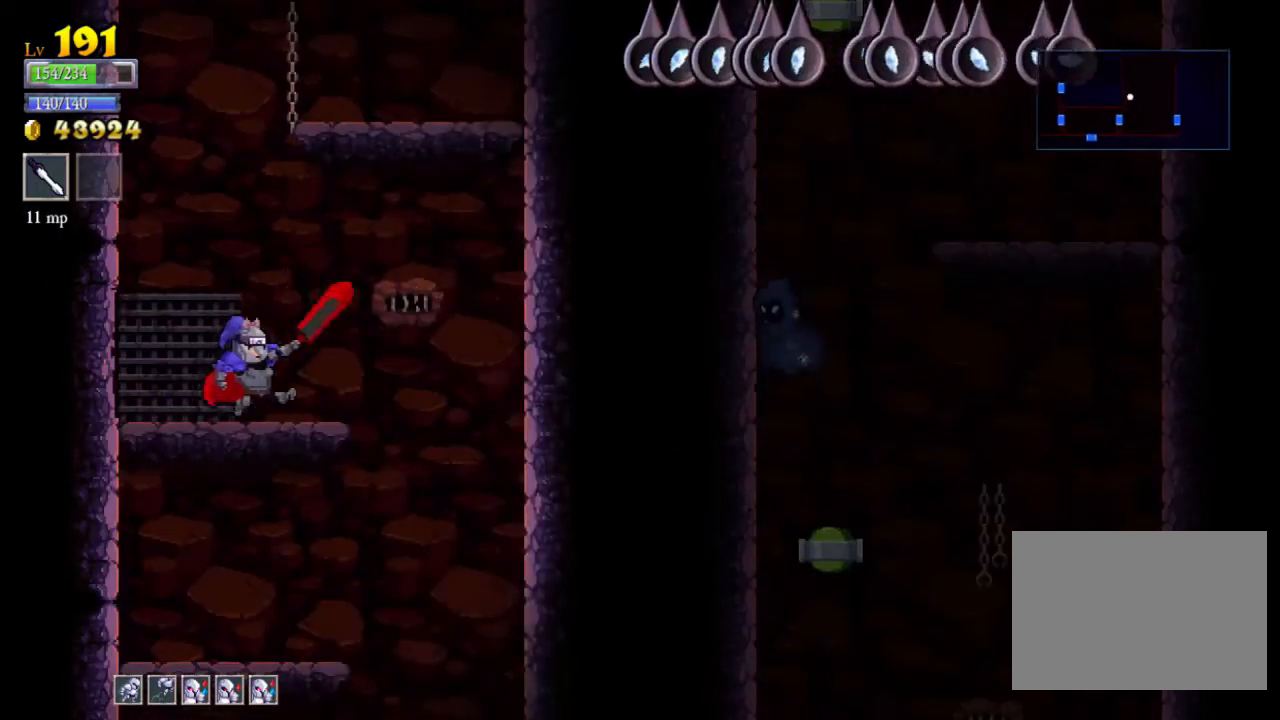
{"buttons": [], "left_stick": "center", "events": [[133, "A", "down"], [133, "left_stick", "center"], [200, "left_stick", "left"], [267, "X", "down"], [367, "left_stick", "center"], [400, "A", "up"], [433, "X", "up"]]}
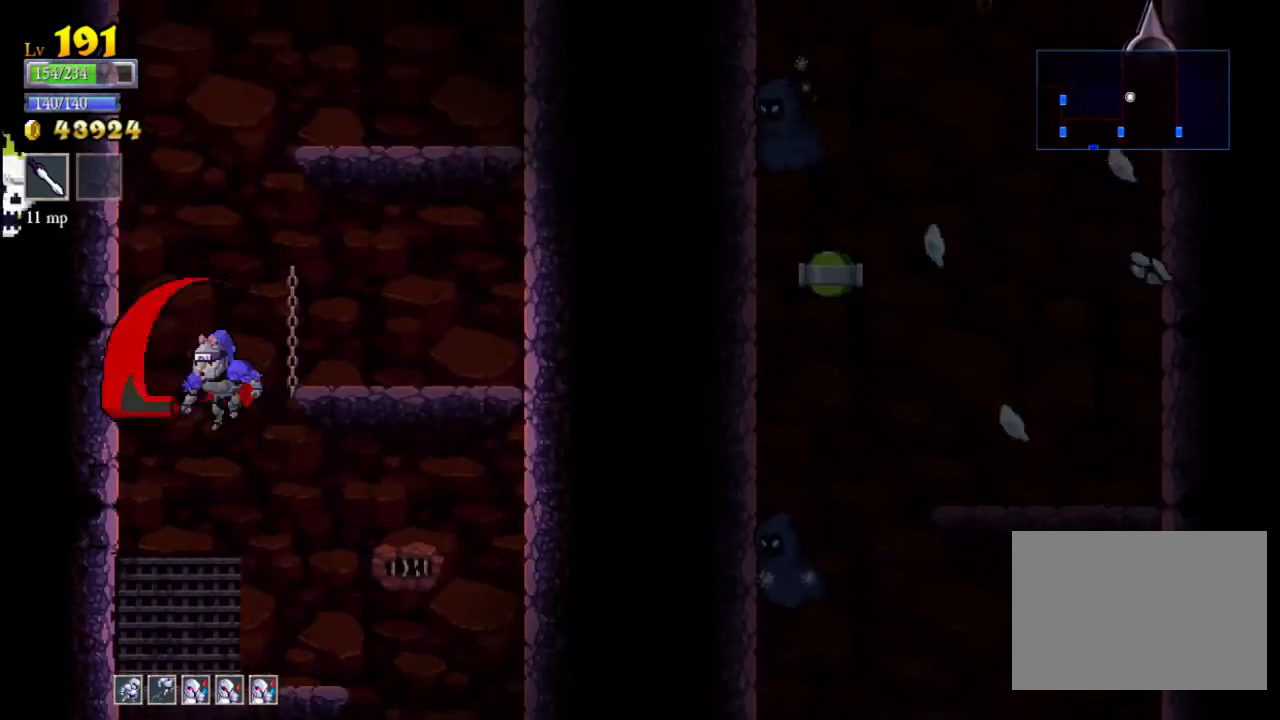
{"buttons": ["A"], "left_stick": "left", "events": [[367, "A", "down"], [433, "left_stick", "left"]]}
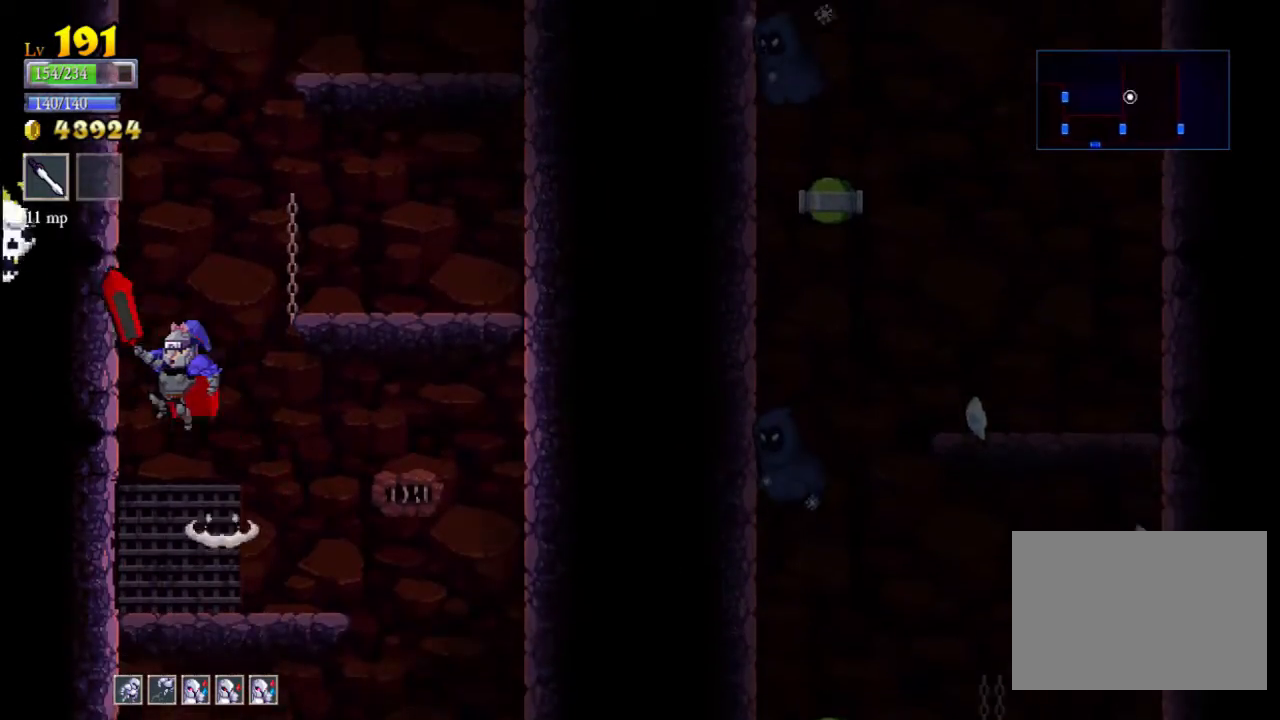
{"buttons": [], "left_stick": "center", "events": [[67, "X", "down"], [167, "A", "up"], [167, "X", "up"], [167, "left_stick", "center"], [233, "left_stick", "right"], [433, "left_stick", "center"]]}
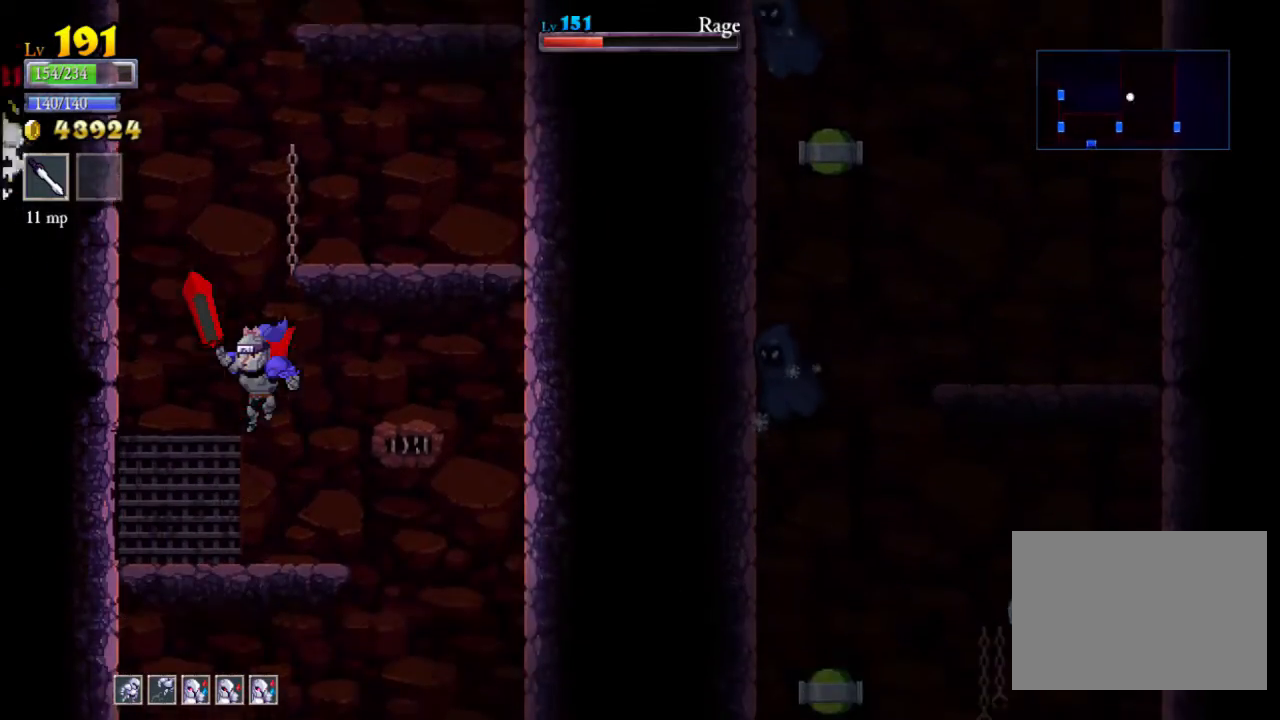
{"buttons": ["A", "X"], "left_stick": "left", "events": [[267, "A", "down"], [400, "left_stick", "left"], [467, "X", "down"]]}